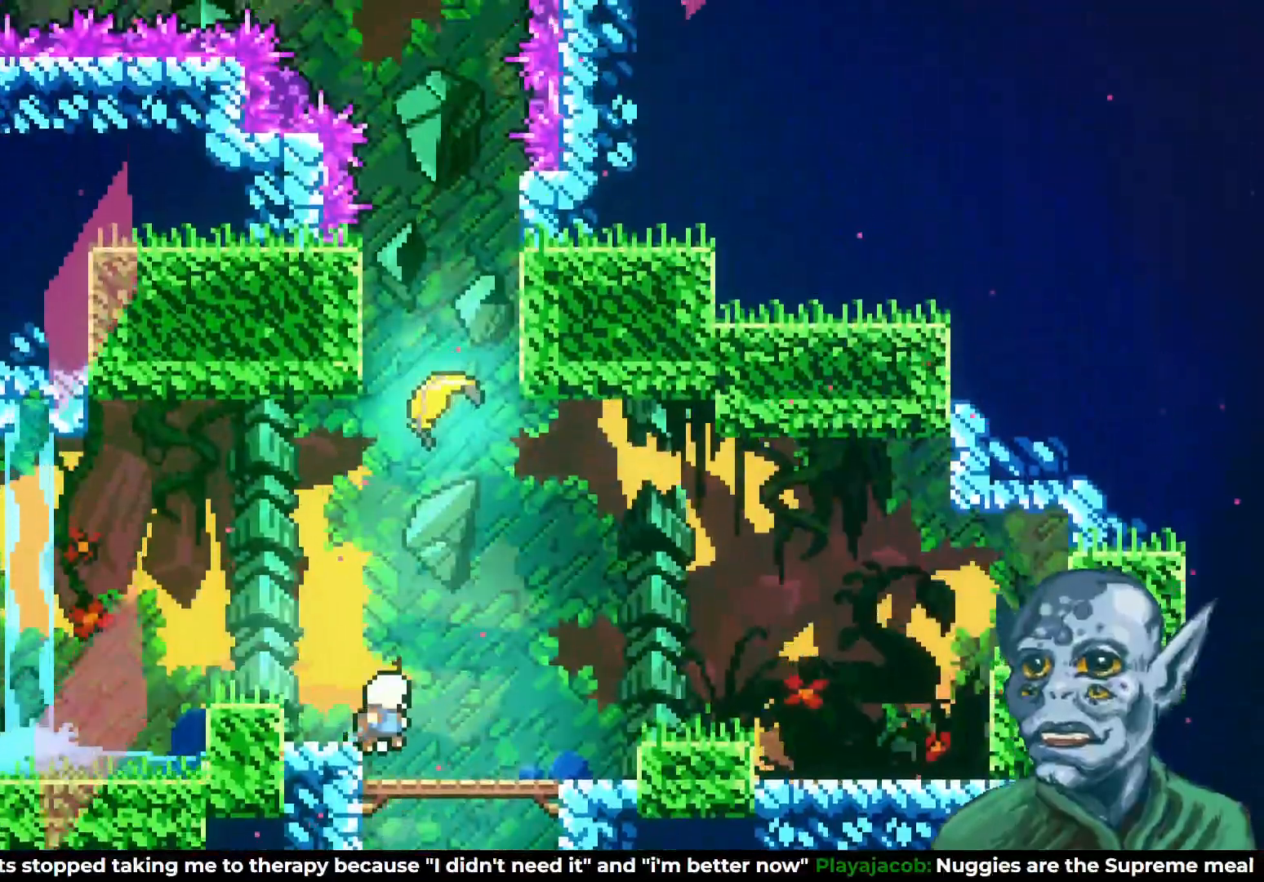
Gameplay with a controller (PlayStation layout); each line is a JSON object with the inputs held at the frame after it. "events" lists button and stick changes between this image and that frame as [ms after this image, input, new state], when the widget could be followed in between.
{"buttons": ["SQUARE", "DPAD_UP"], "left_stick": "center", "right_stick": "center", "events": [[100, "DPAD_RIGHT", "up"], [217, "SQUARE", "down"]]}
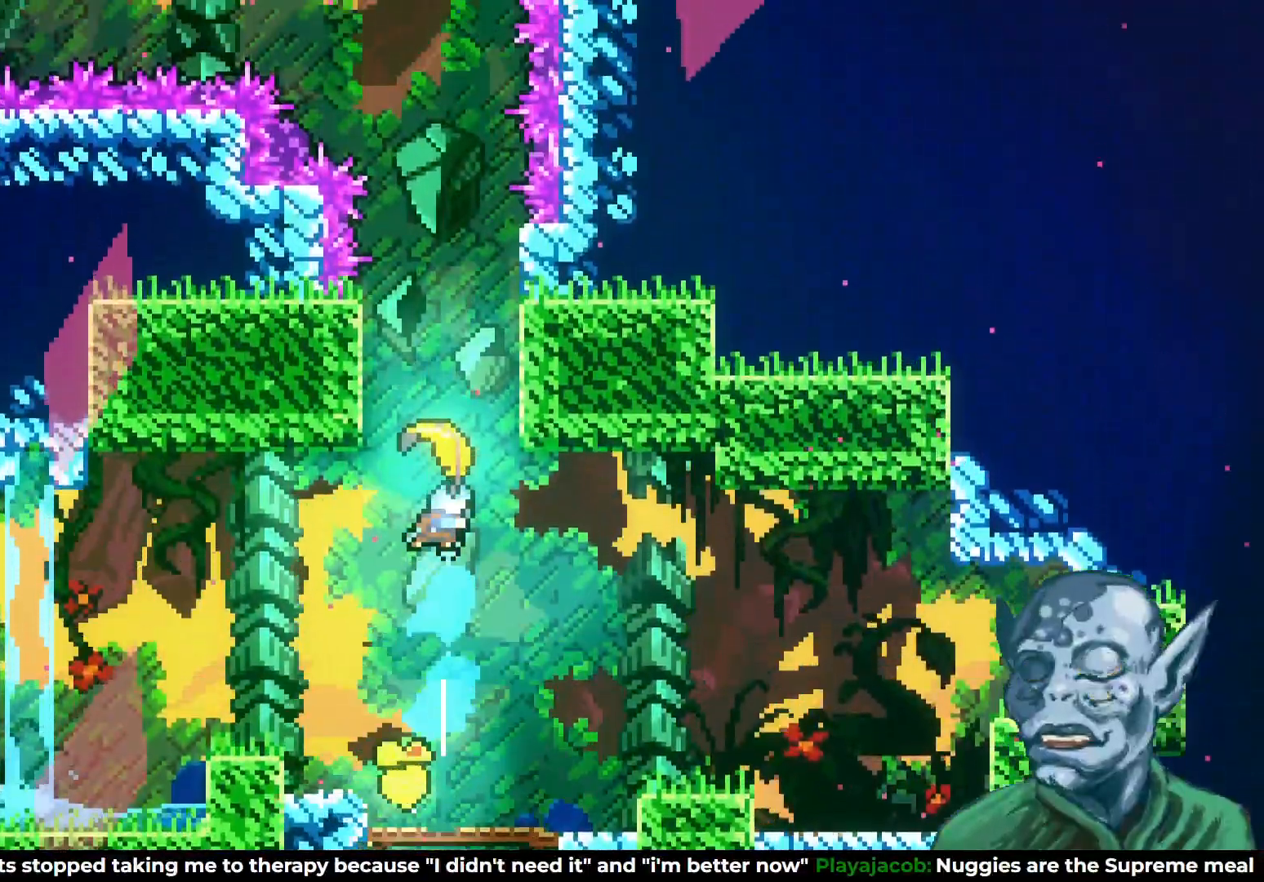
{"buttons": ["DPAD_UP"], "left_stick": "center", "right_stick": "center", "events": [[33, "SQUARE", "up"]]}
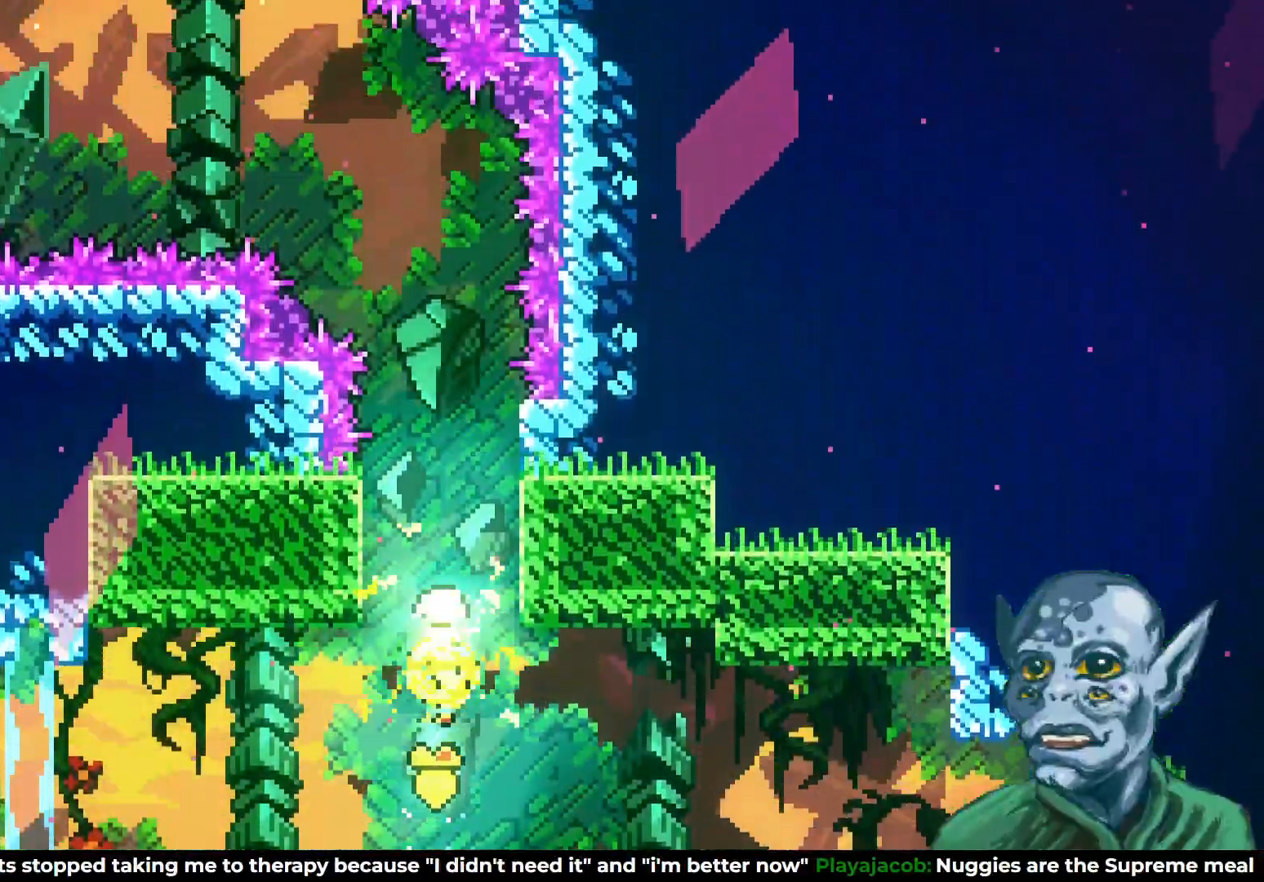
{"buttons": ["DPAD_LEFT"], "left_stick": "center", "right_stick": "center", "events": [[417, "DPAD_LEFT", "down"], [483, "DPAD_UP", "up"]]}
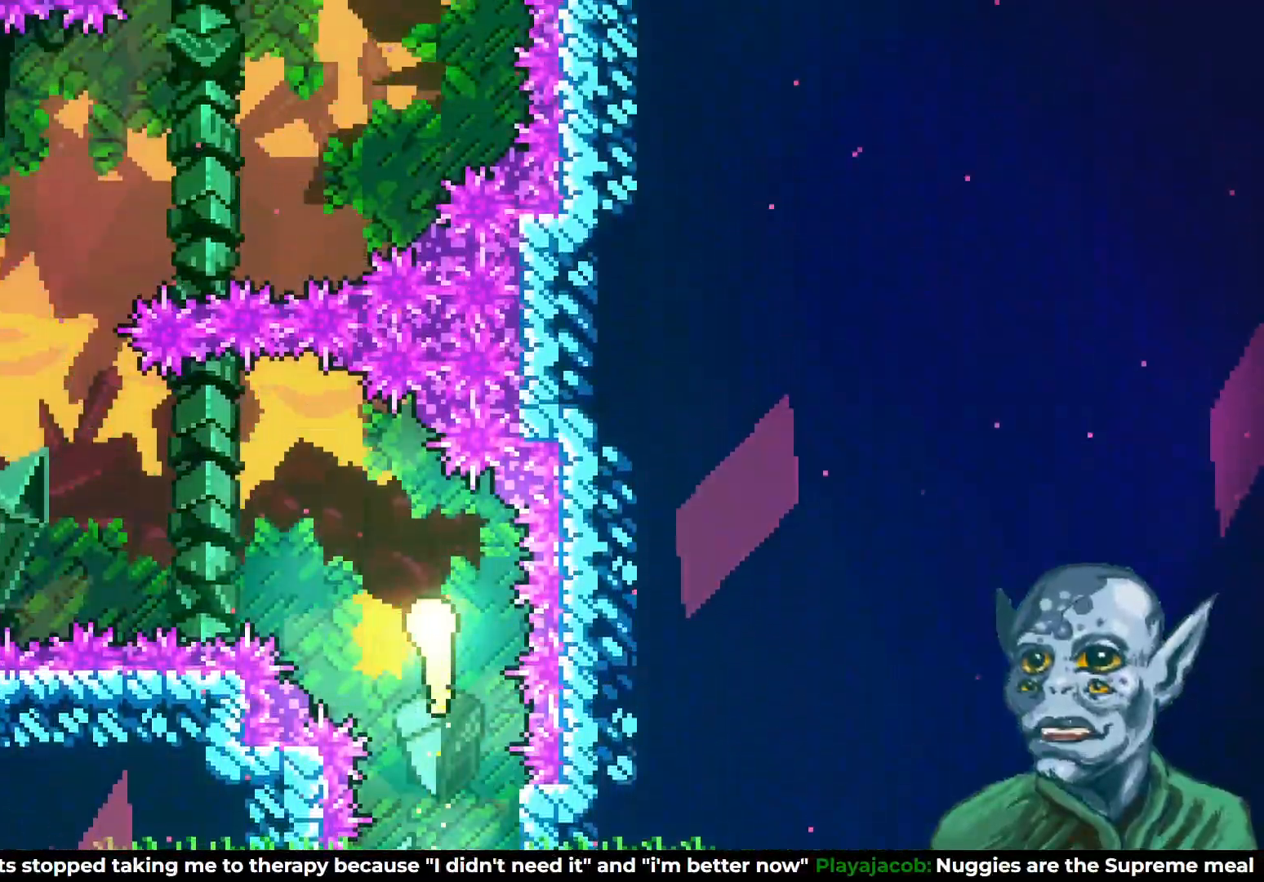
{"buttons": ["DPAD_UP"], "left_stick": "center", "right_stick": "center", "events": [[367, "DPAD_UP", "down"], [417, "DPAD_LEFT", "up"]]}
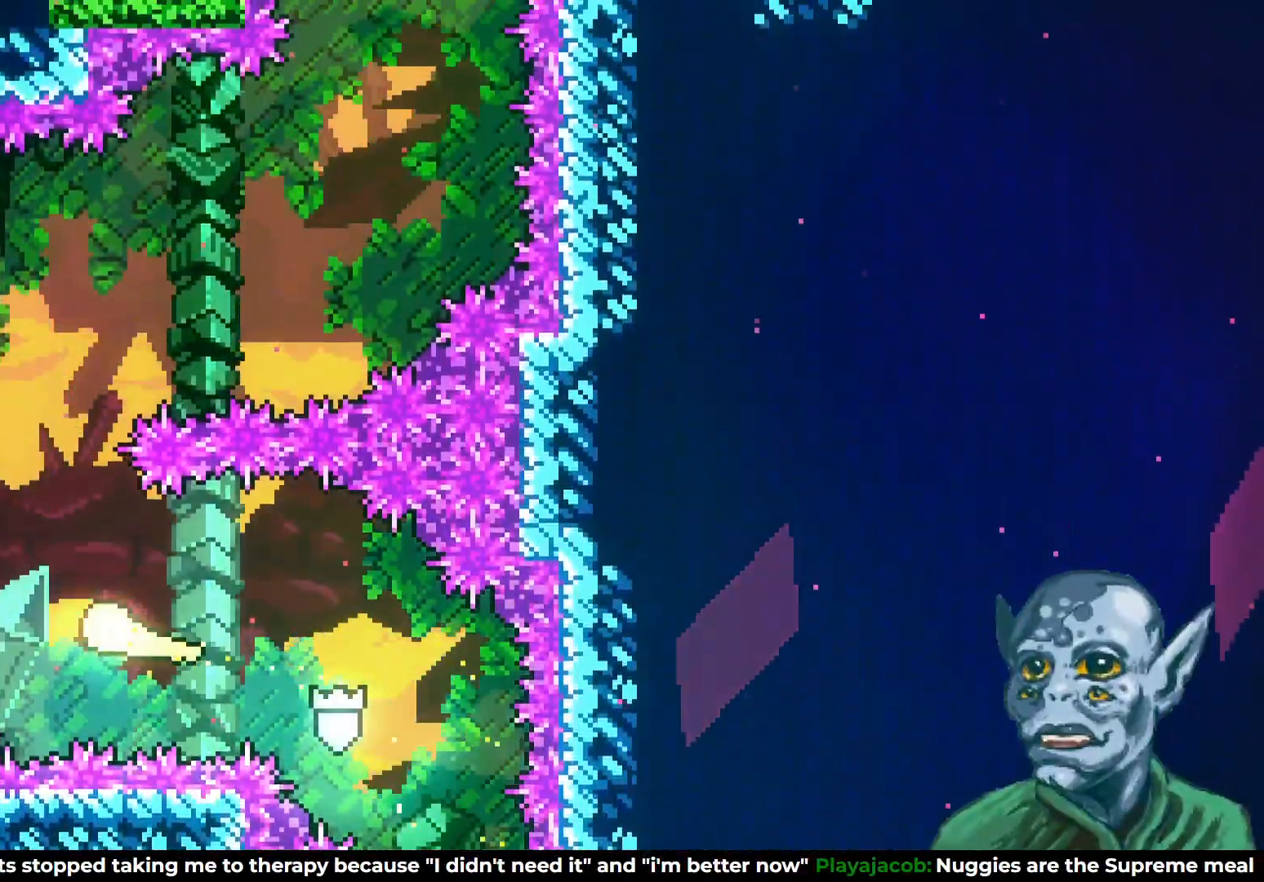
{"buttons": ["DPAD_RIGHT"], "left_stick": "center", "right_stick": "center", "events": [[317, "DPAD_RIGHT", "down"], [333, "DPAD_UP", "up"]]}
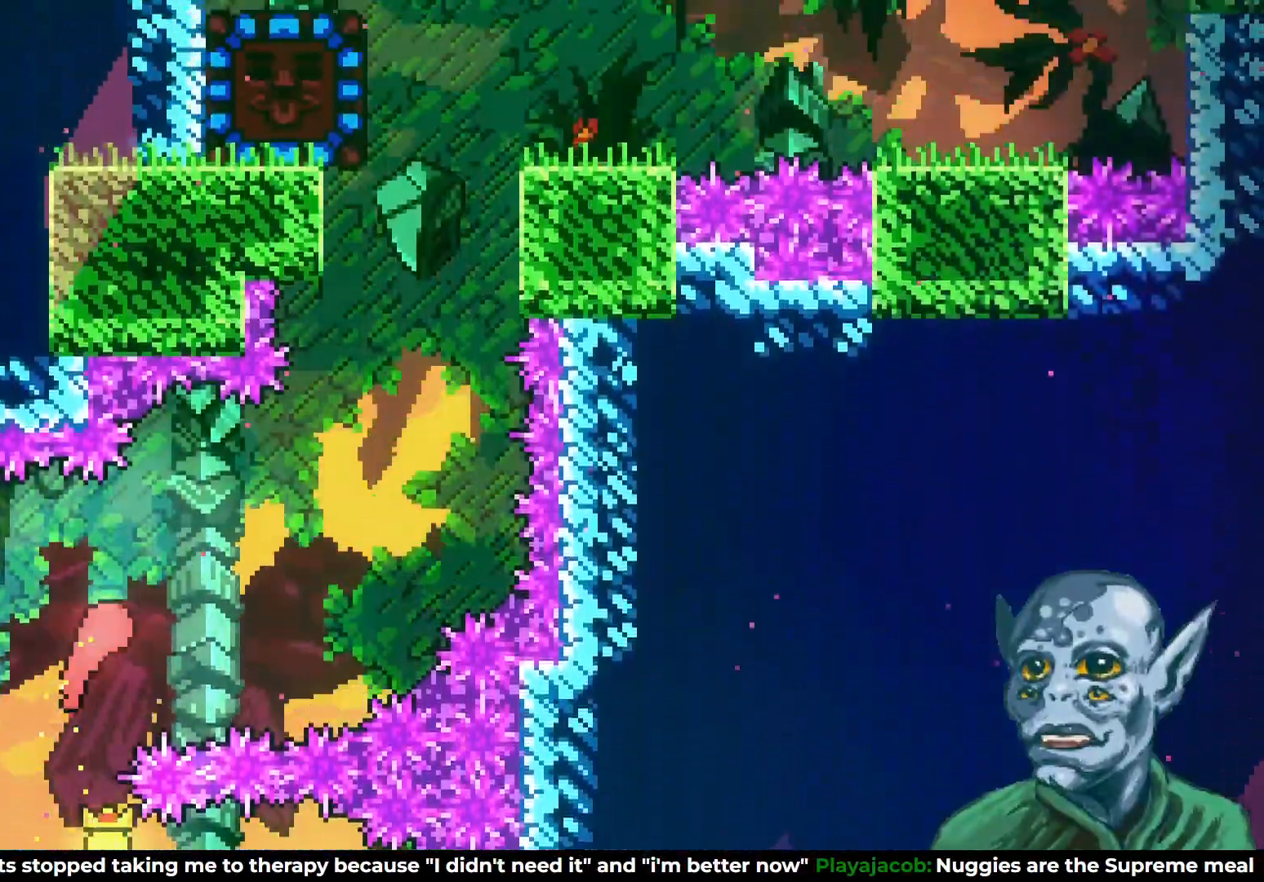
{"buttons": ["DPAD_UP"], "left_stick": "center", "right_stick": "center", "events": [[150, "DPAD_UP", "down"], [317, "DPAD_RIGHT", "up"]]}
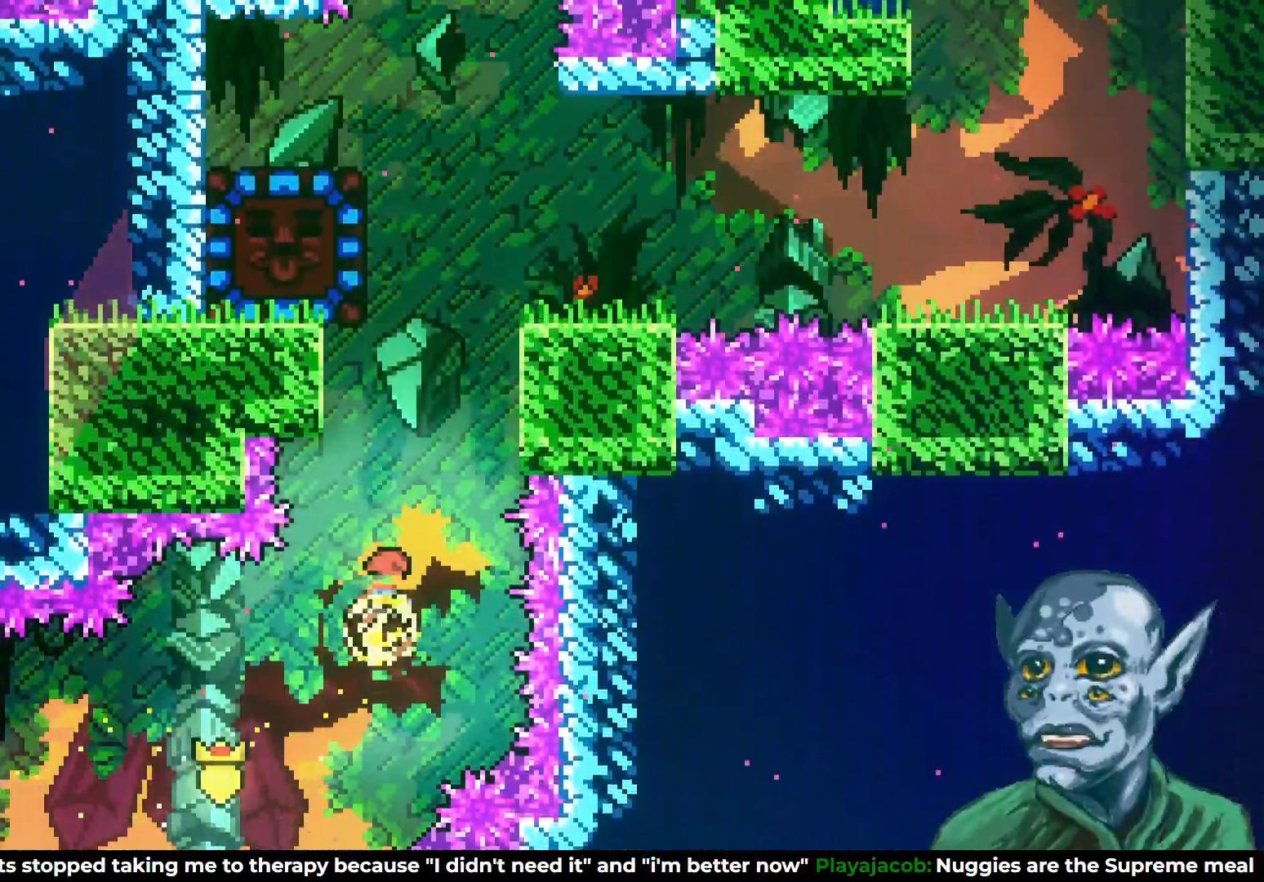
{"buttons": ["SQUARE", "DPAD_UP", "DPAD_RIGHT"], "left_stick": "center", "right_stick": "center", "events": [[333, "DPAD_RIGHT", "down"], [350, "SQUARE", "down"]]}
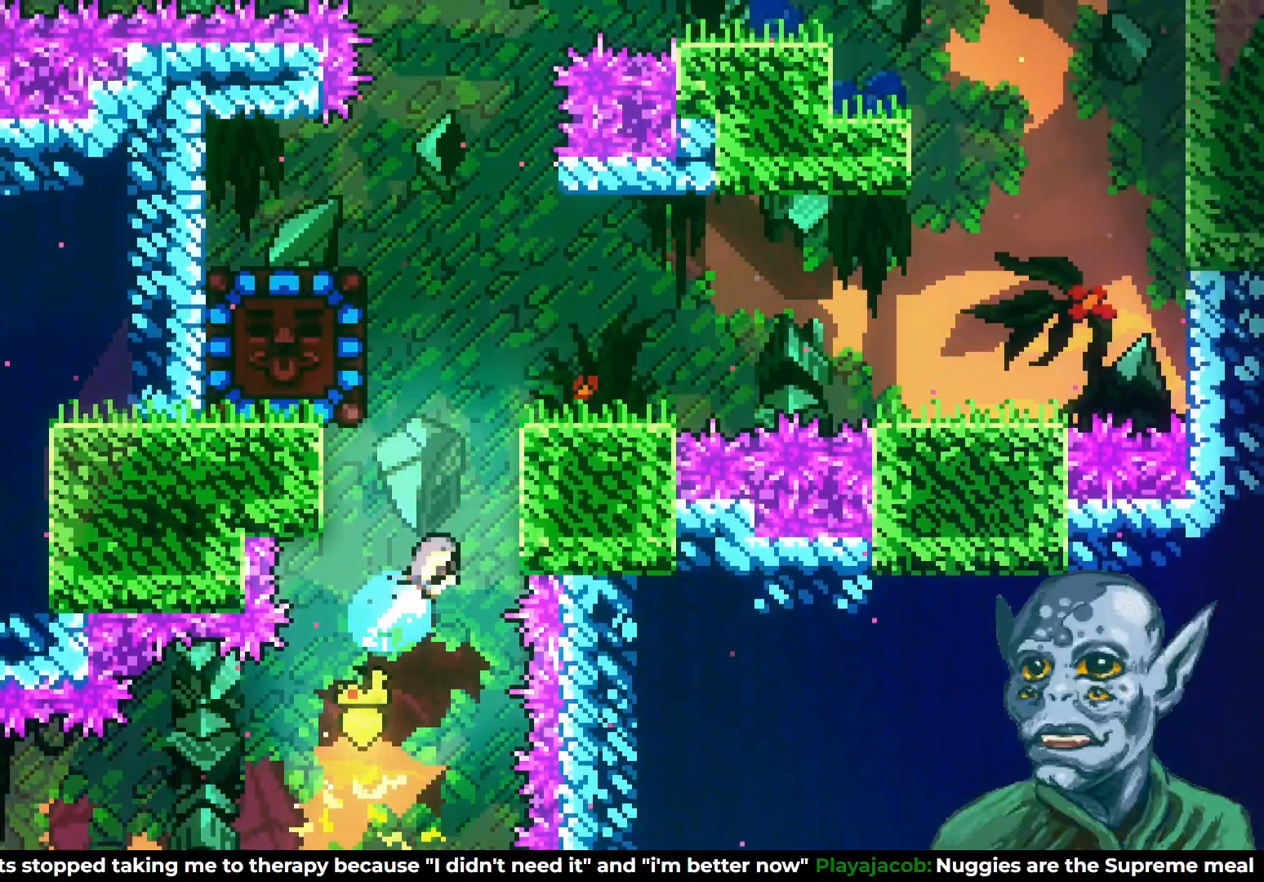
{"buttons": ["R2", "DPAD_UP", "DPAD_RIGHT"], "left_stick": "center", "right_stick": "center", "events": [[117, "SQUARE", "up"], [150, "R2", "down"]]}
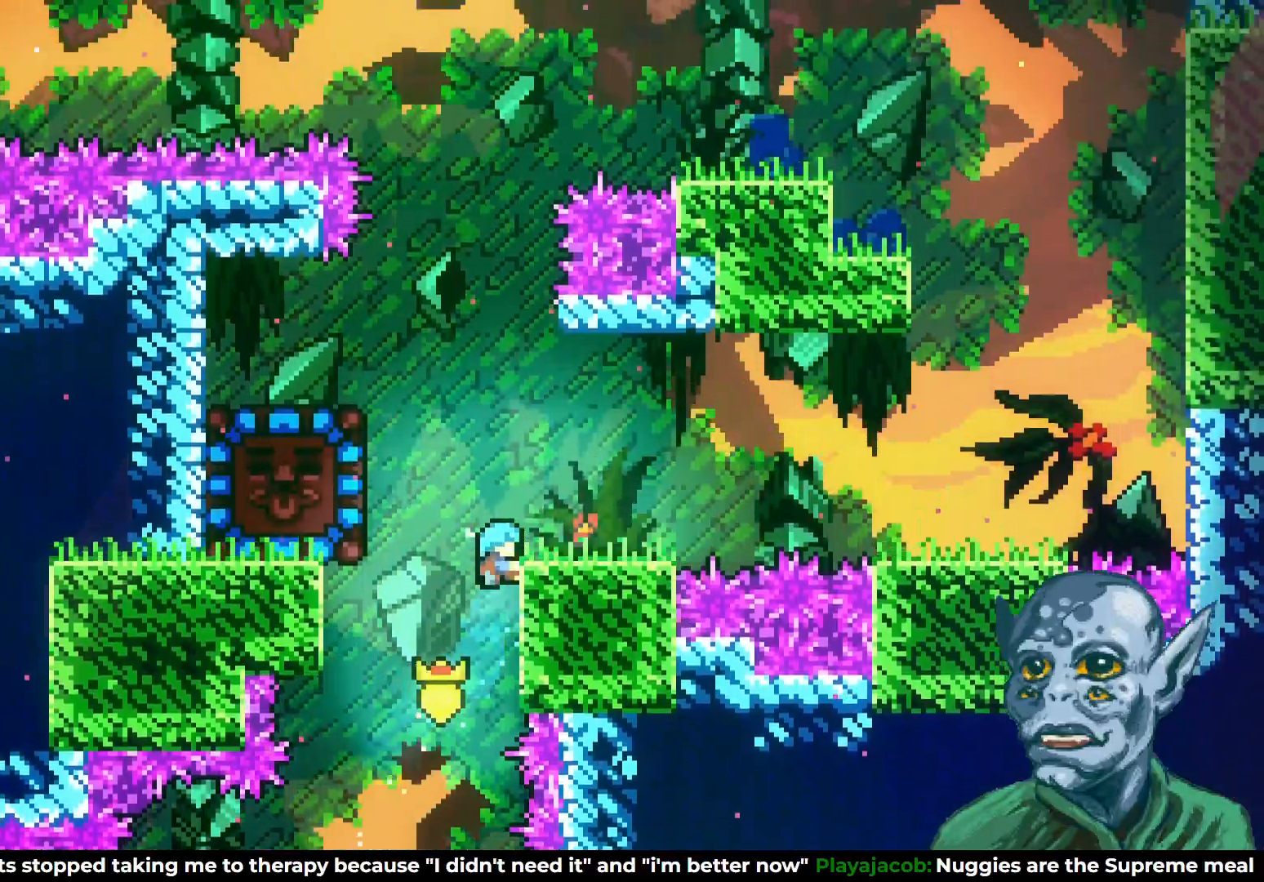
{"buttons": ["DPAD_RIGHT"], "left_stick": "center", "right_stick": "center", "events": [[117, "DPAD_UP", "up"], [200, "R2", "up"], [250, "DPAD_RIGHT", "up"], [400, "DPAD_RIGHT", "down"]]}
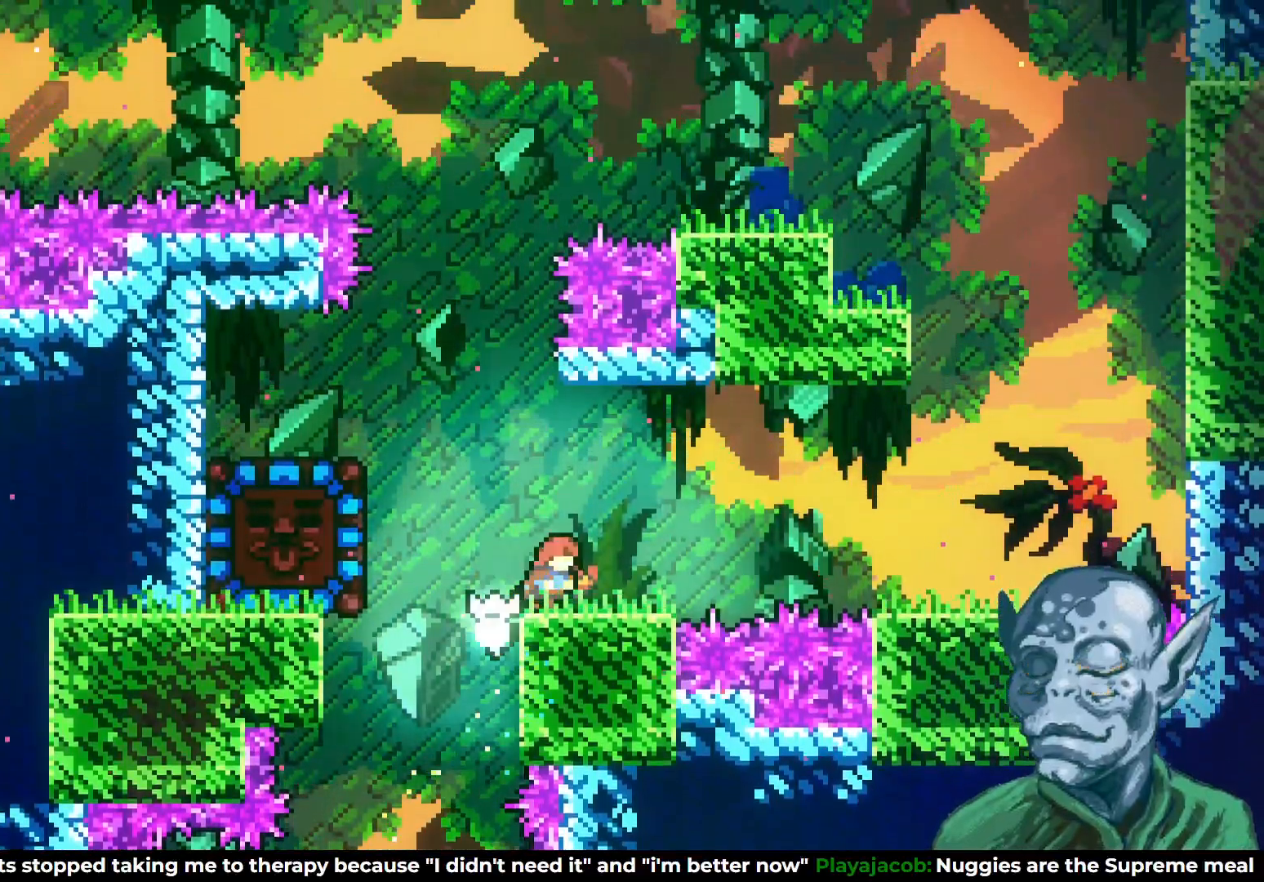
{"buttons": ["DPAD_RIGHT"], "left_stick": "center", "right_stick": "center", "events": [[167, "CROSS", "down"], [450, "CROSS", "up"]]}
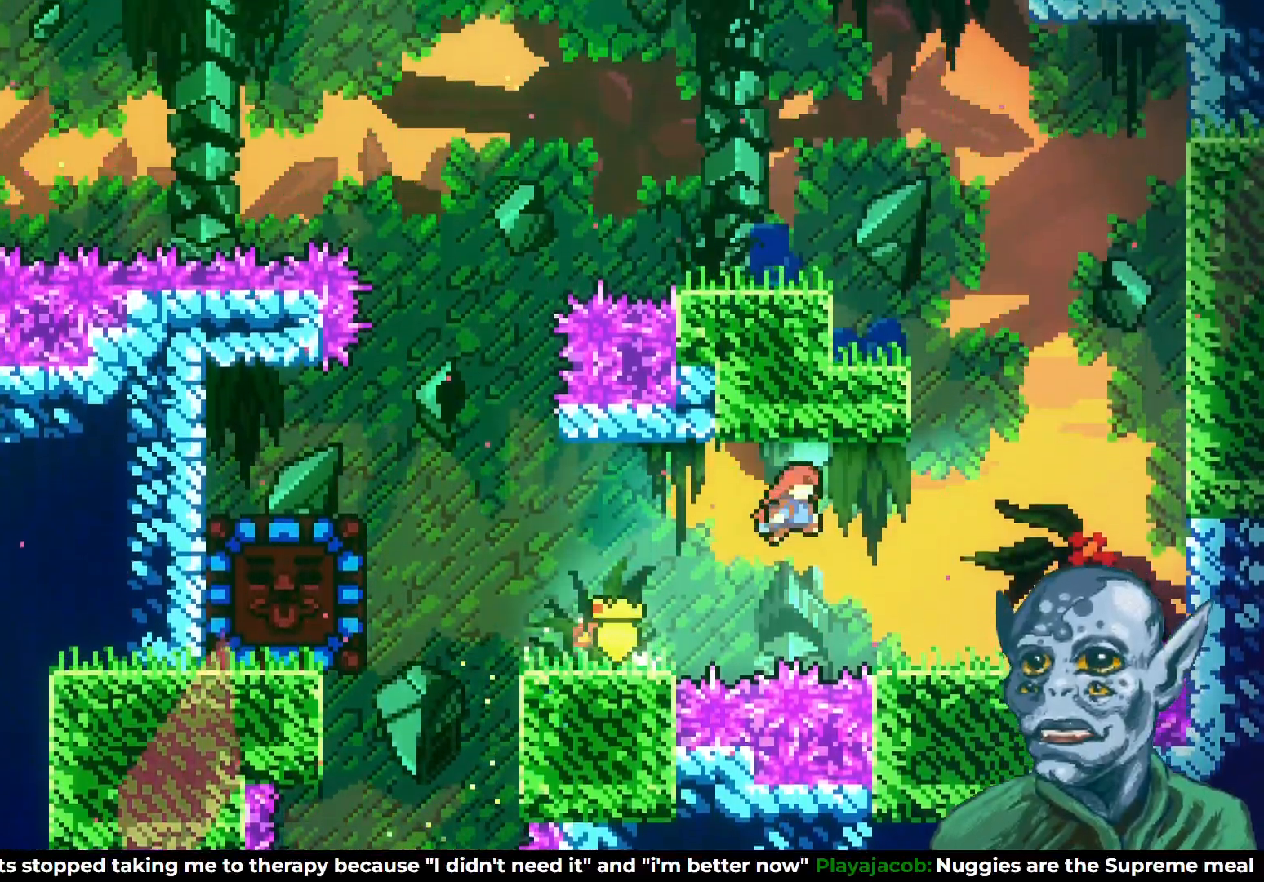
{"buttons": ["CROSS", "DPAD_UP"], "left_stick": "center", "right_stick": "center", "events": [[317, "DPAD_RIGHT", "up"], [433, "CROSS", "down"], [450, "DPAD_UP", "down"]]}
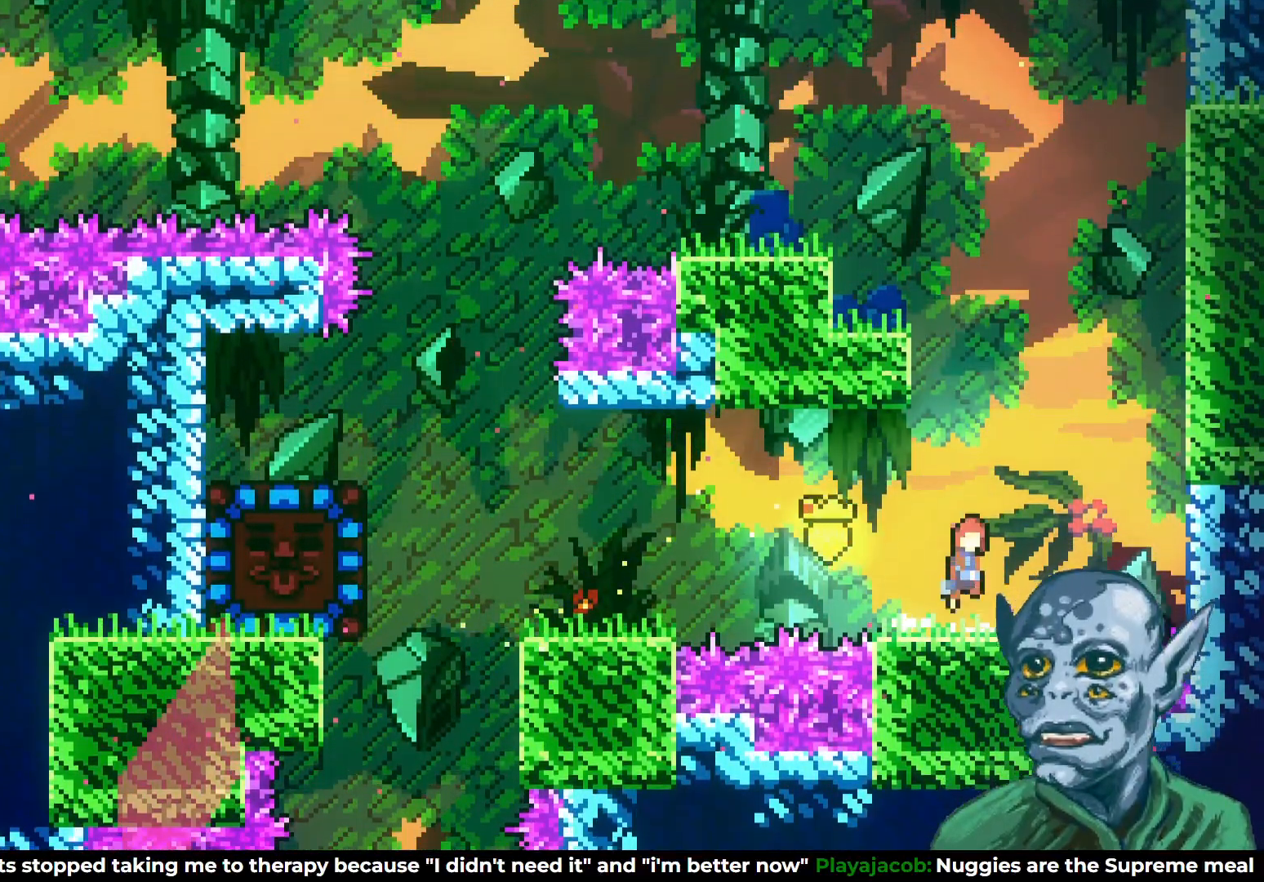
{"buttons": ["DPAD_LEFT"], "left_stick": "center", "right_stick": "center", "events": [[117, "CROSS", "up"], [200, "SQUARE", "down"], [400, "DPAD_LEFT", "down"], [433, "DPAD_UP", "up"], [483, "SQUARE", "up"]]}
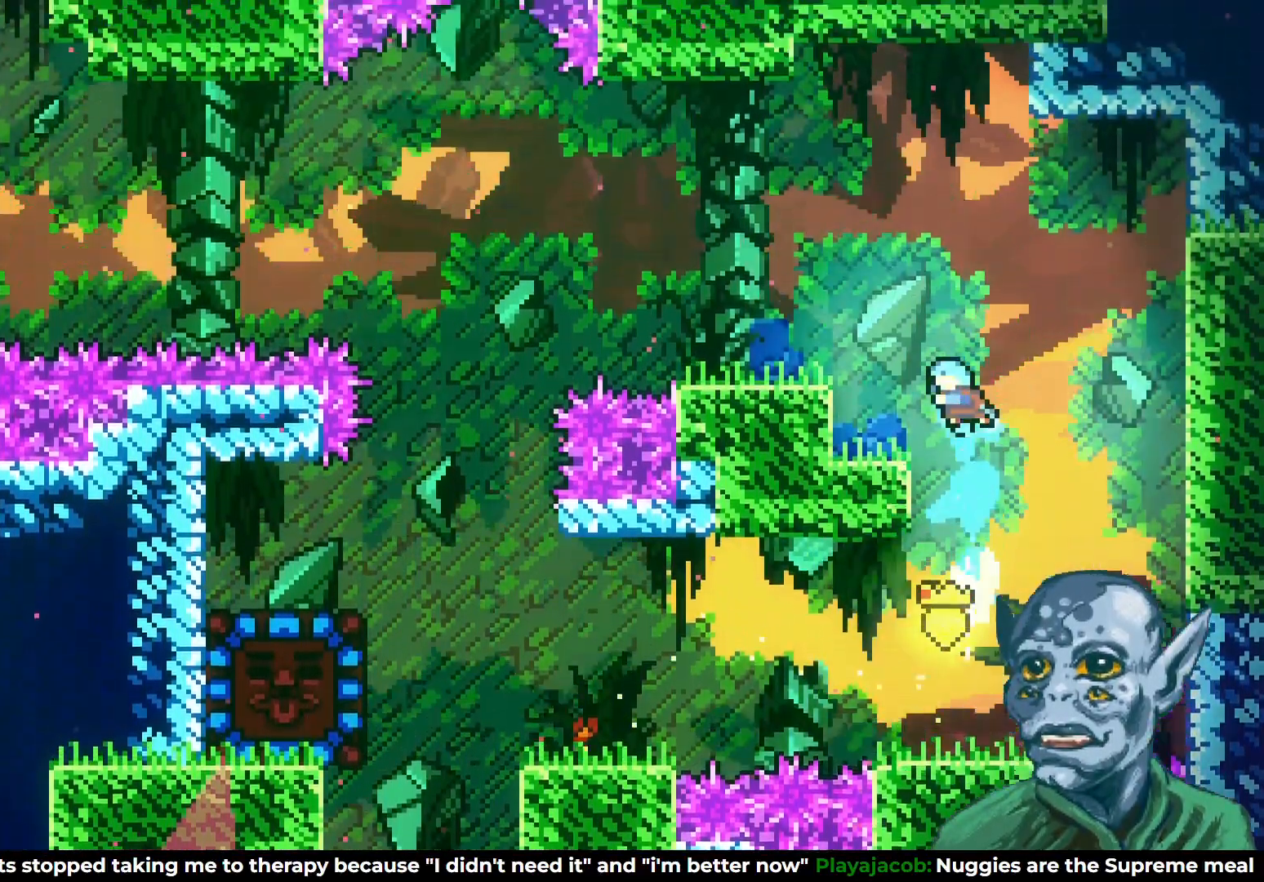
{"buttons": ["CROSS"], "left_stick": "center", "right_stick": "center", "events": [[183, "DPAD_LEFT", "up"], [433, "CROSS", "down"]]}
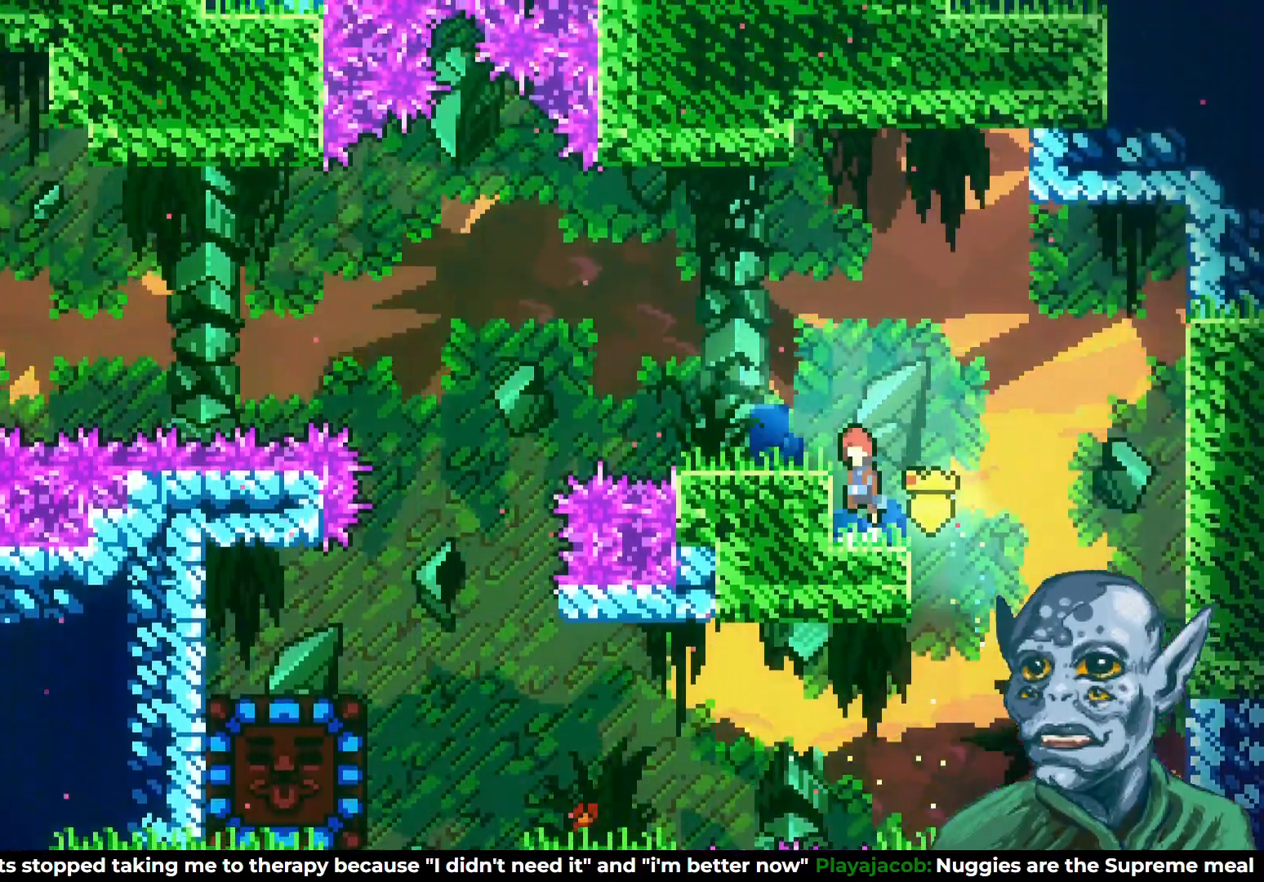
{"buttons": ["SQUARE", "DPAD_DOWN", "DPAD_LEFT"], "left_stick": "center", "right_stick": "center", "events": [[83, "DPAD_LEFT", "down"], [267, "CROSS", "up"], [317, "DPAD_DOWN", "down"], [367, "SQUARE", "down"]]}
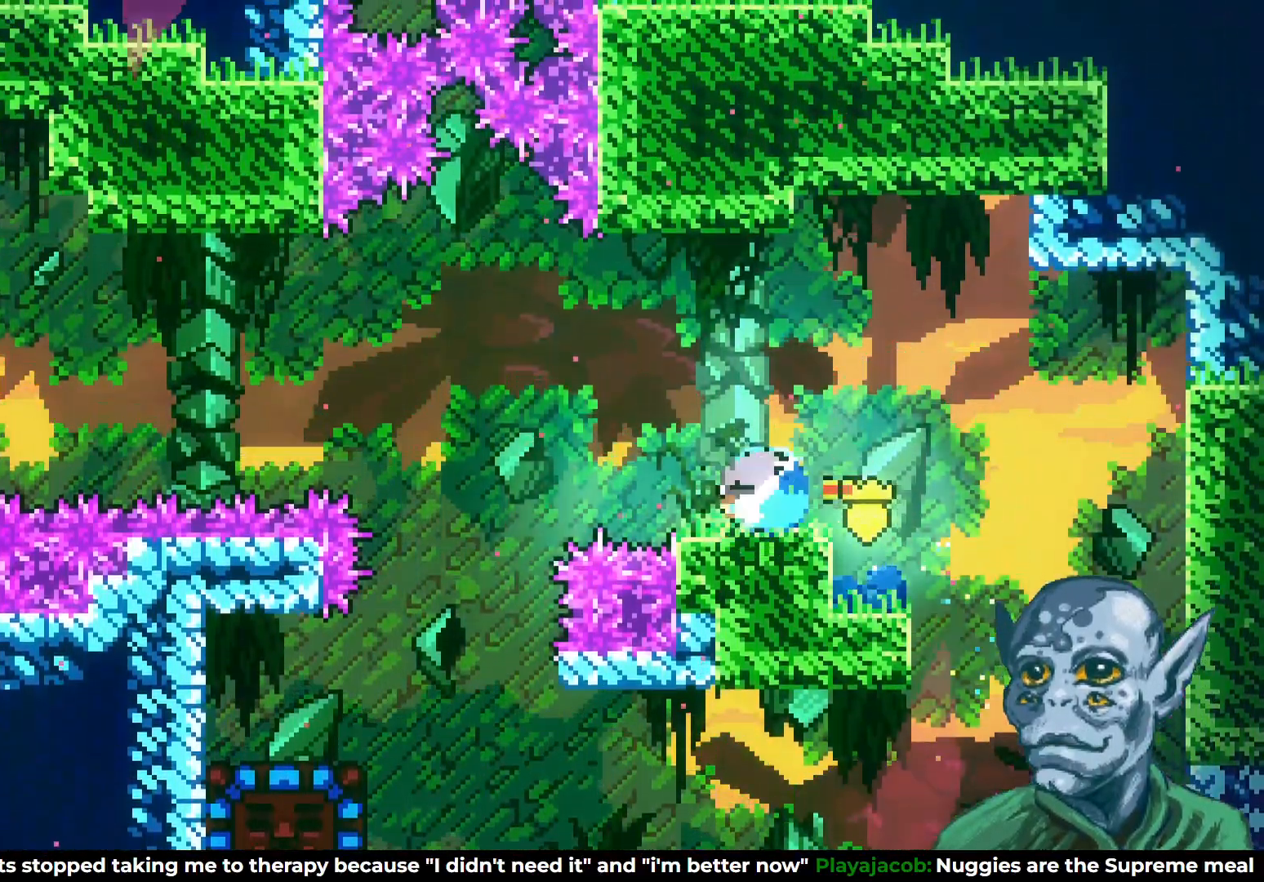
{"buttons": ["SQUARE", "DPAD_UP", "DPAD_LEFT"], "left_stick": "center", "right_stick": "center", "events": [[17, "SQUARE", "up"], [33, "DPAD_DOWN", "up"], [50, "CROSS", "down"], [50, "DPAD_UP", "down"], [467, "SQUARE", "down"], [500, "CROSS", "up"]]}
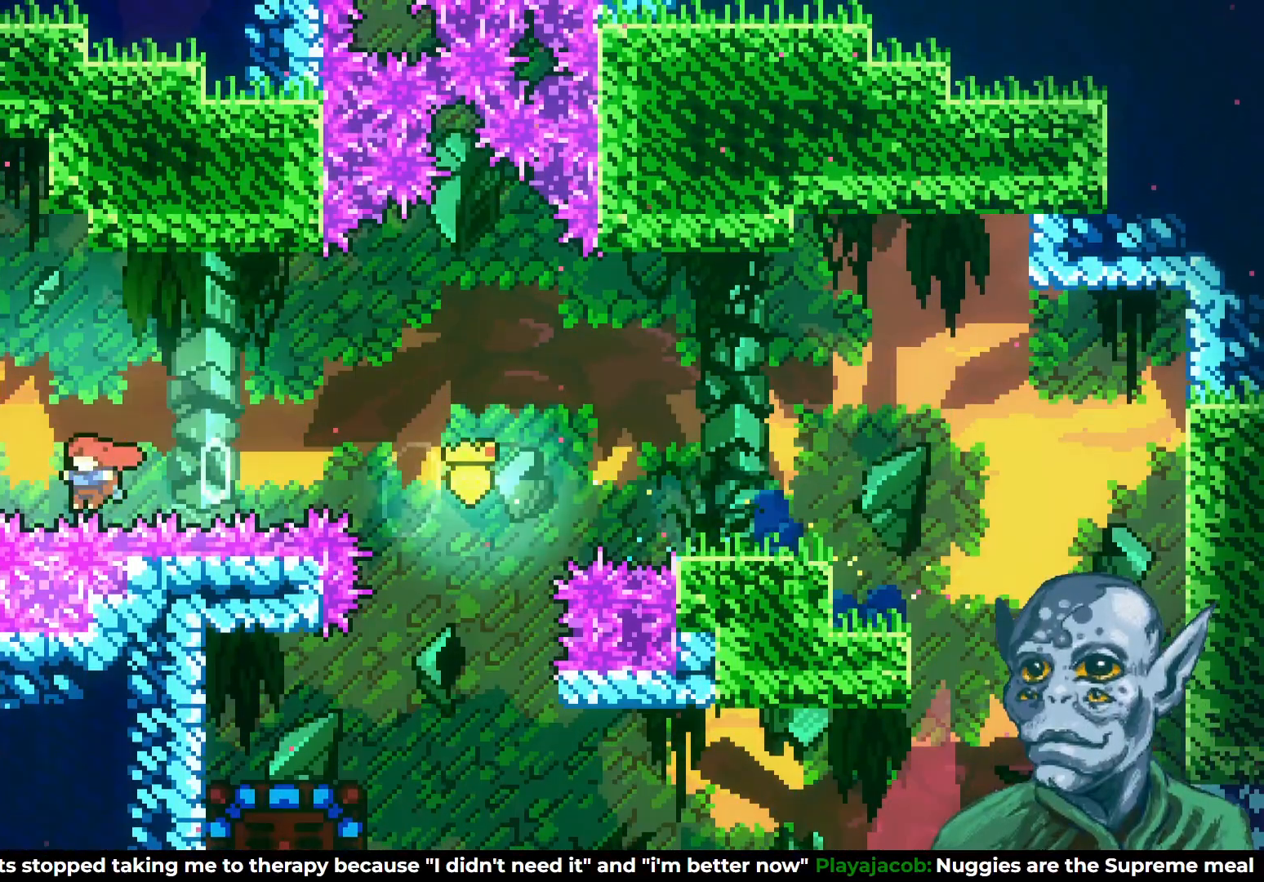
{"buttons": ["R2", "DPAD_UP"], "left_stick": "center", "right_stick": "center", "events": [[300, "SQUARE", "up"], [333, "R2", "down"], [450, "DPAD_LEFT", "up"]]}
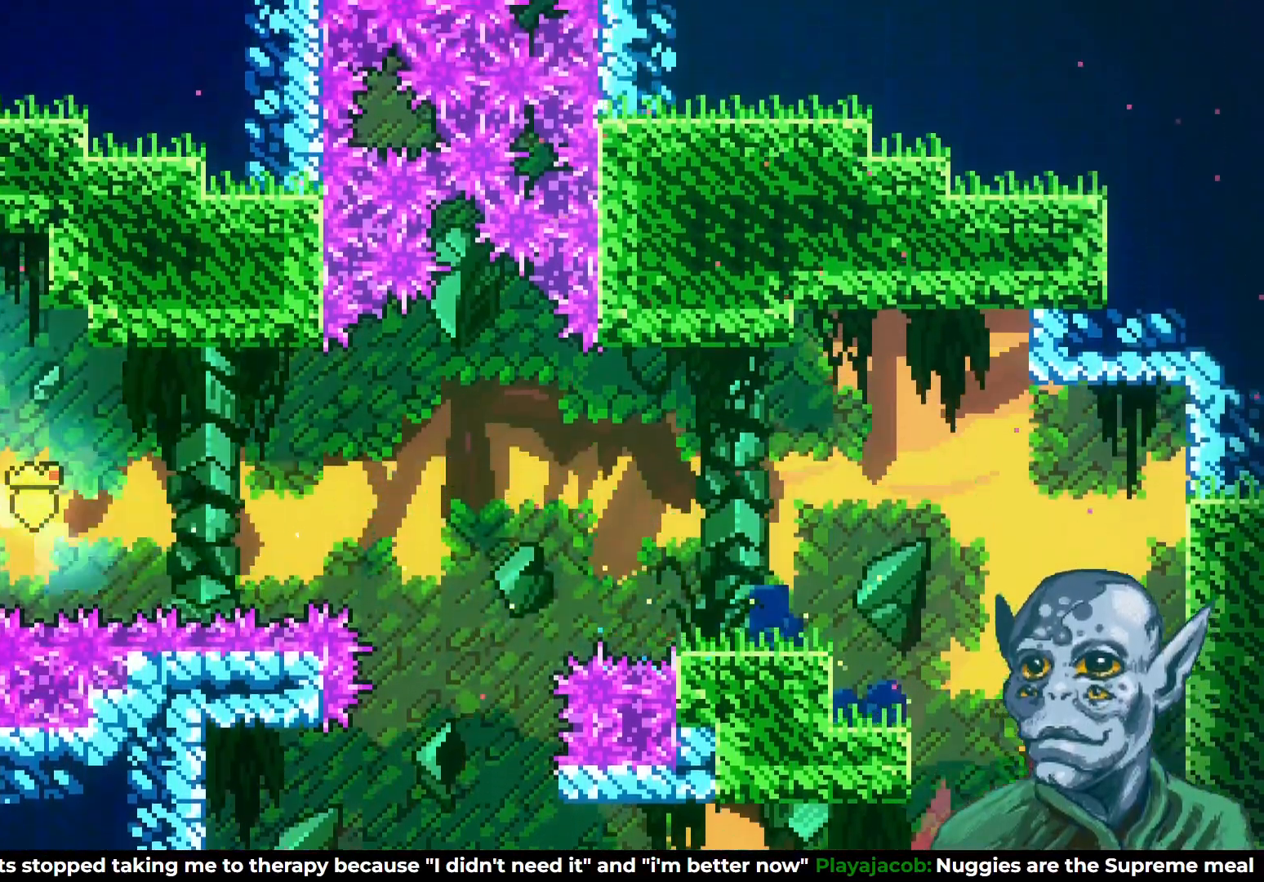
{"buttons": ["R2", "DPAD_LEFT"], "left_stick": "center", "right_stick": "center", "events": [[267, "DPAD_LEFT", "down"], [417, "DPAD_UP", "up"]]}
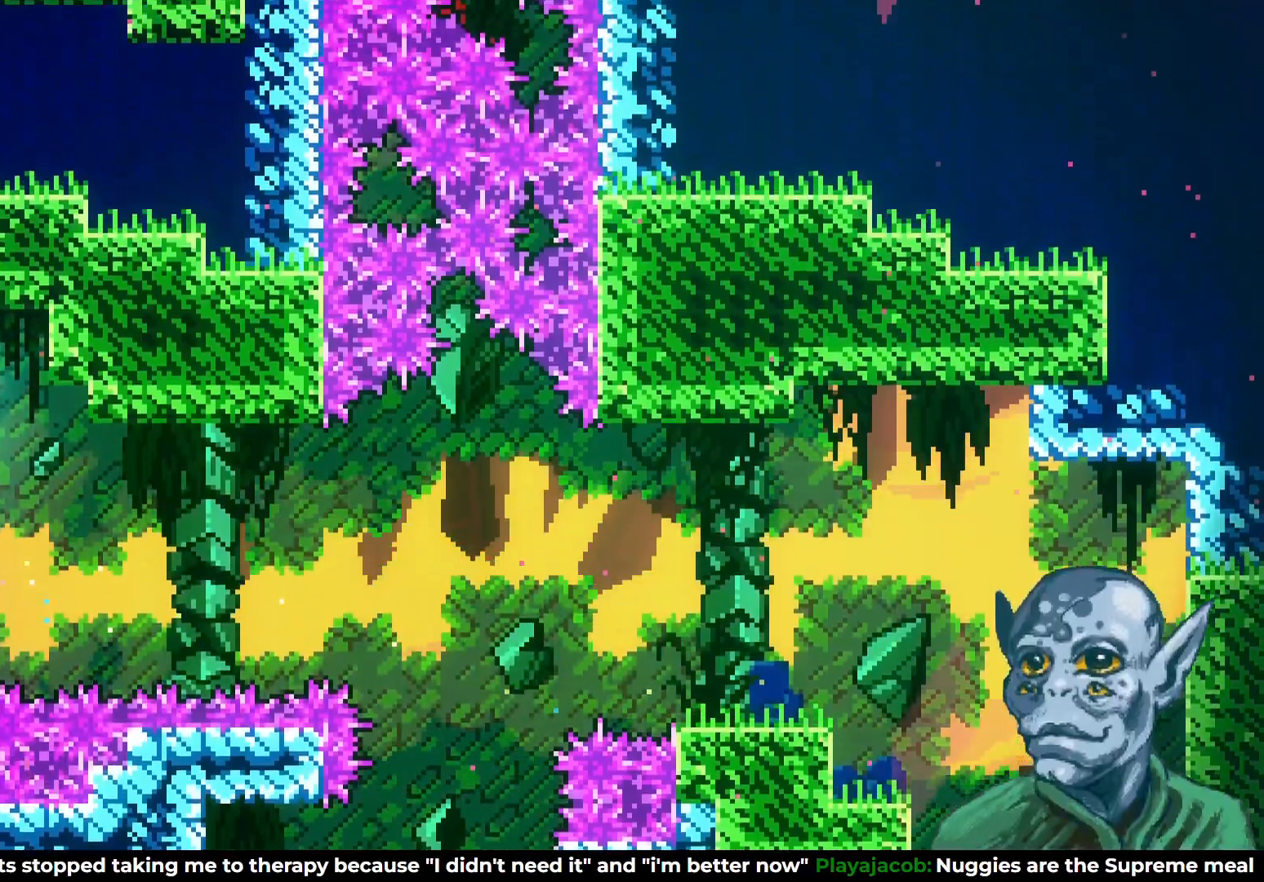
{"buttons": ["DPAD_LEFT"], "left_stick": "center", "right_stick": "center", "events": [[200, "R2", "up"]]}
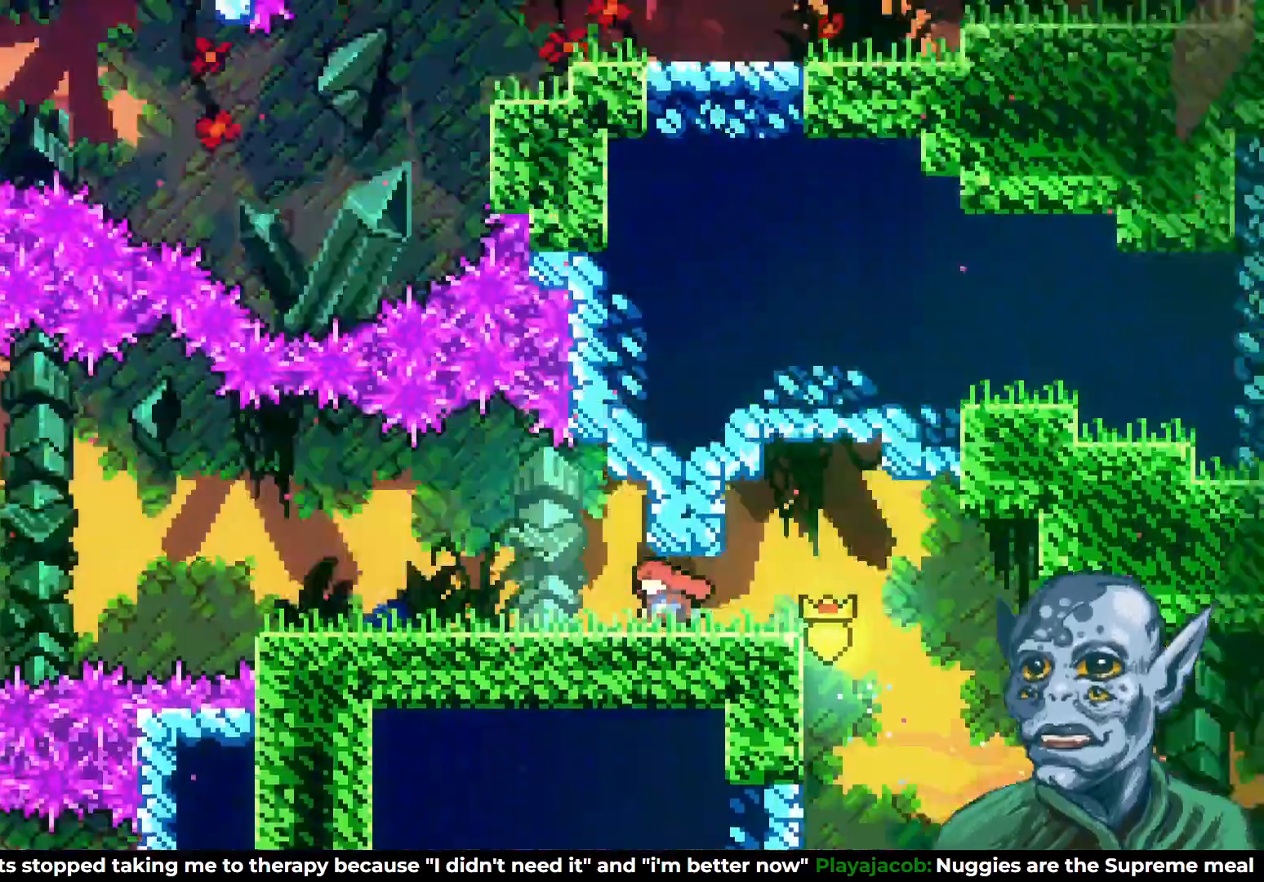
{"buttons": ["DPAD_LEFT"], "left_stick": "center", "right_stick": "center", "events": []}
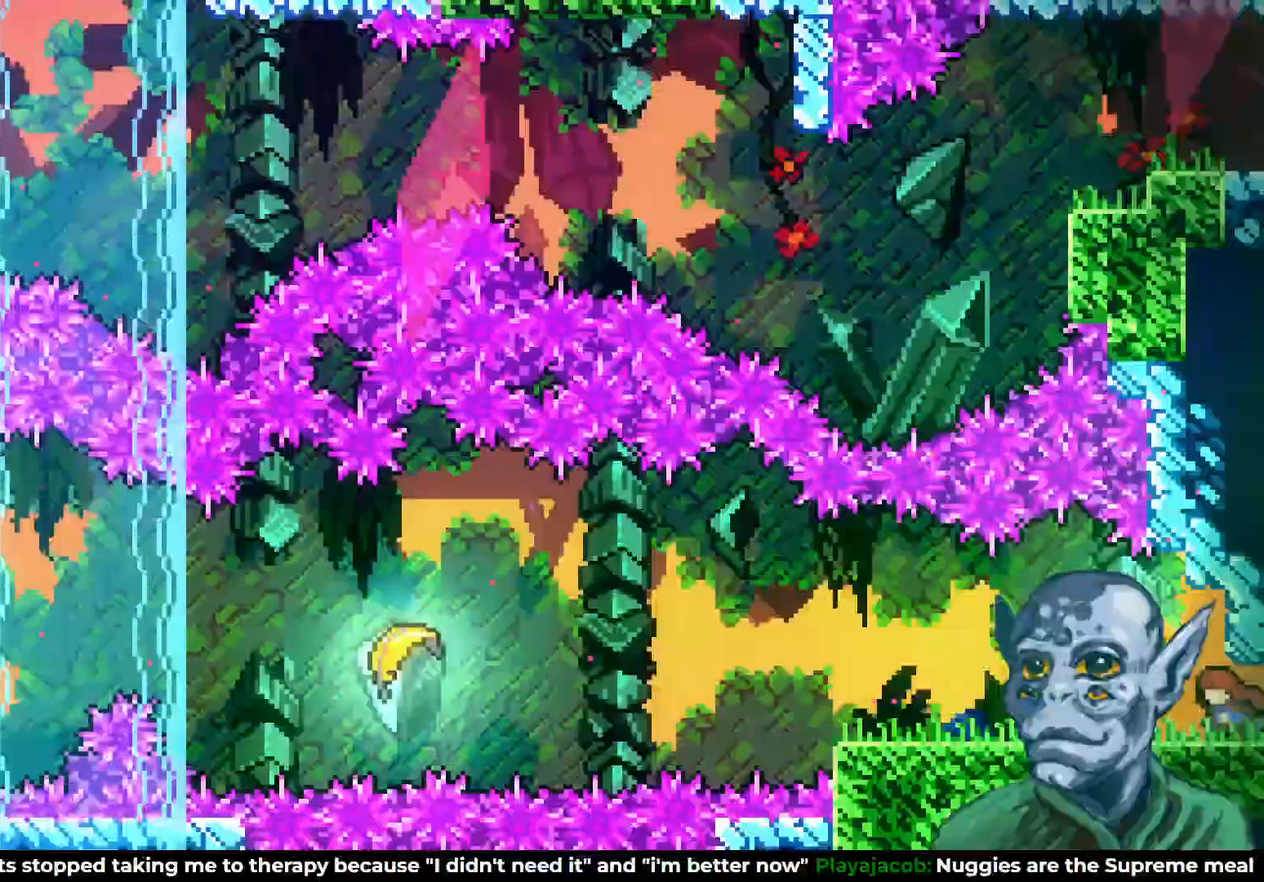
{"buttons": ["DPAD_LEFT"], "left_stick": "center", "right_stick": "center", "events": []}
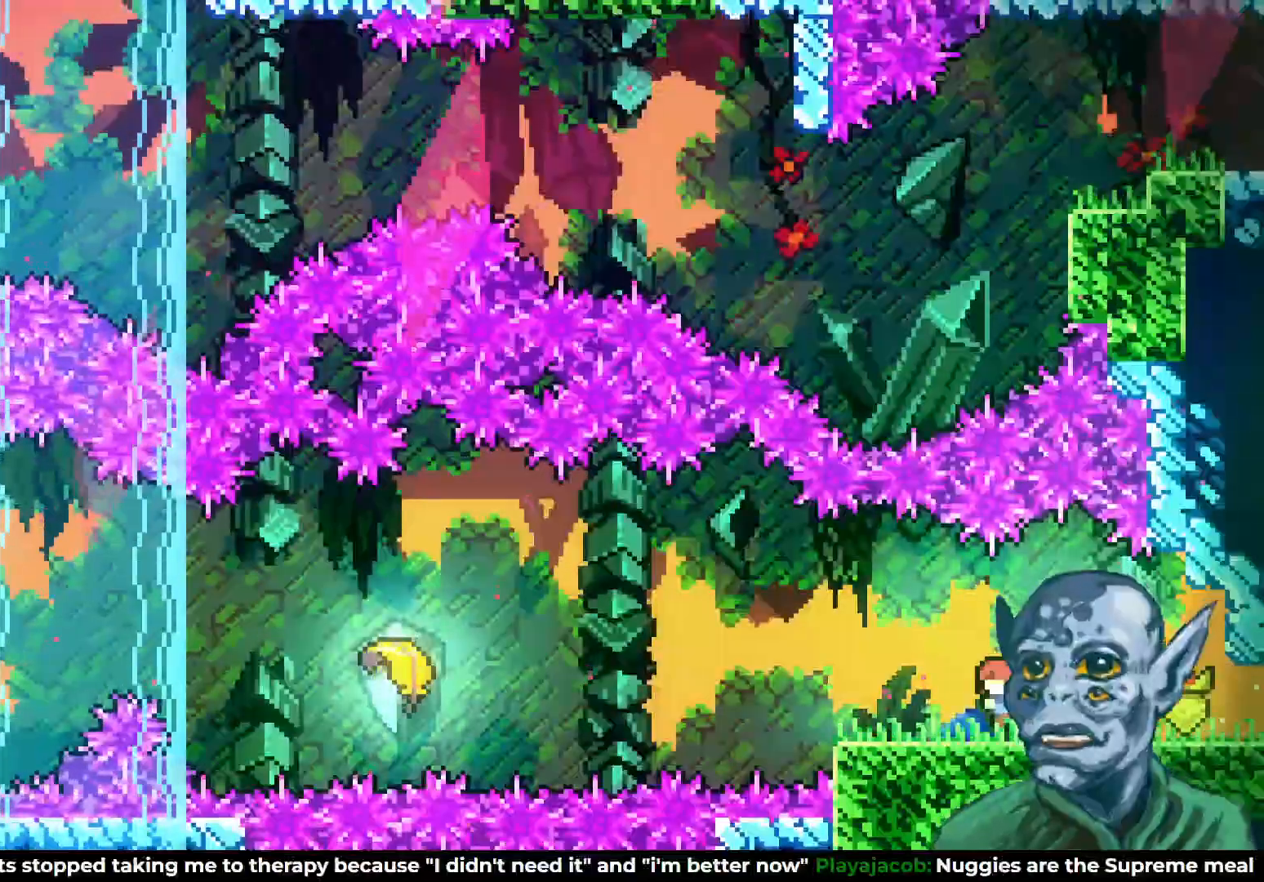
{"buttons": ["CROSS", "DPAD_LEFT"], "left_stick": "center", "right_stick": "center", "events": [[283, "CROSS", "down"]]}
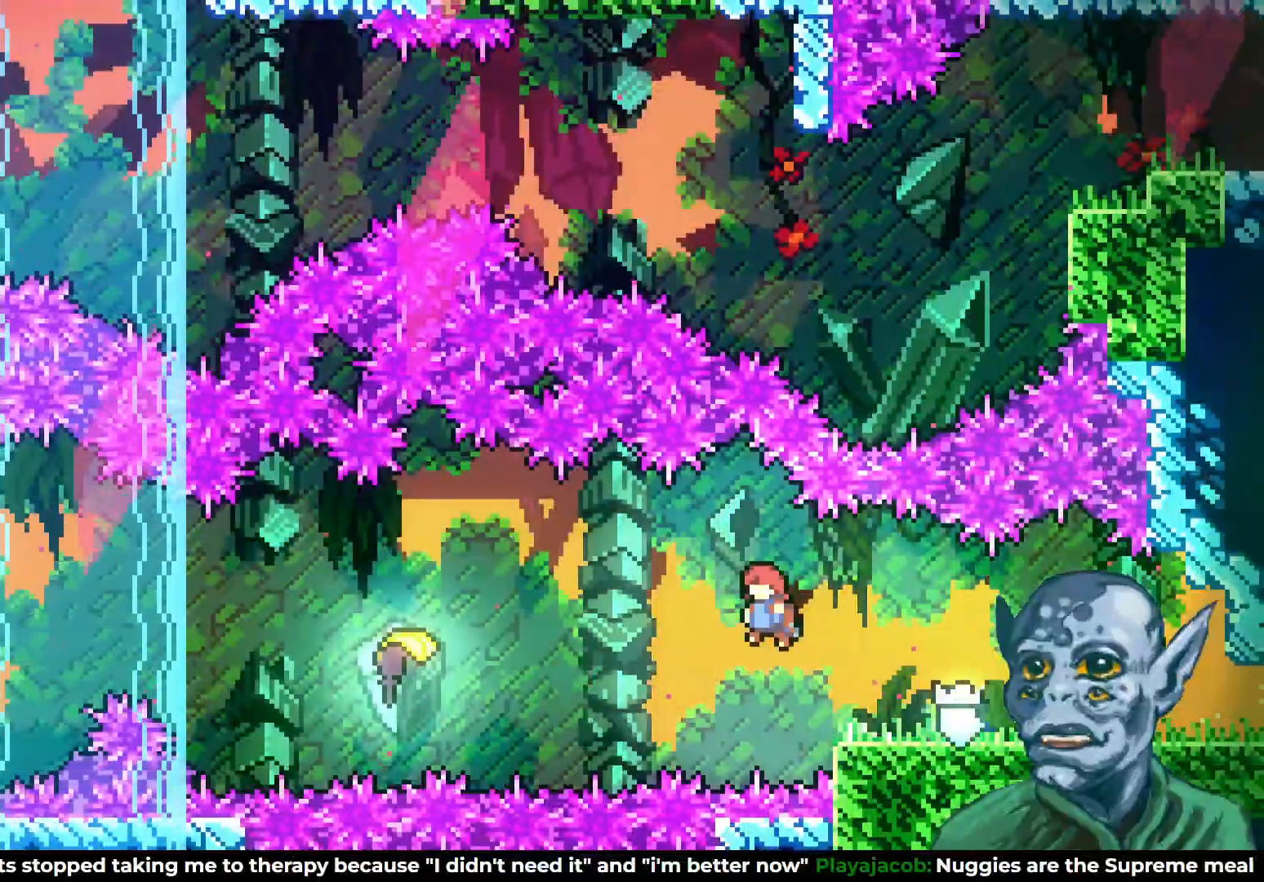
{"buttons": ["DPAD_LEFT"], "left_stick": "center", "right_stick": "center", "events": [[67, "CROSS", "up"], [283, "SQUARE", "down"], [483, "SQUARE", "up"]]}
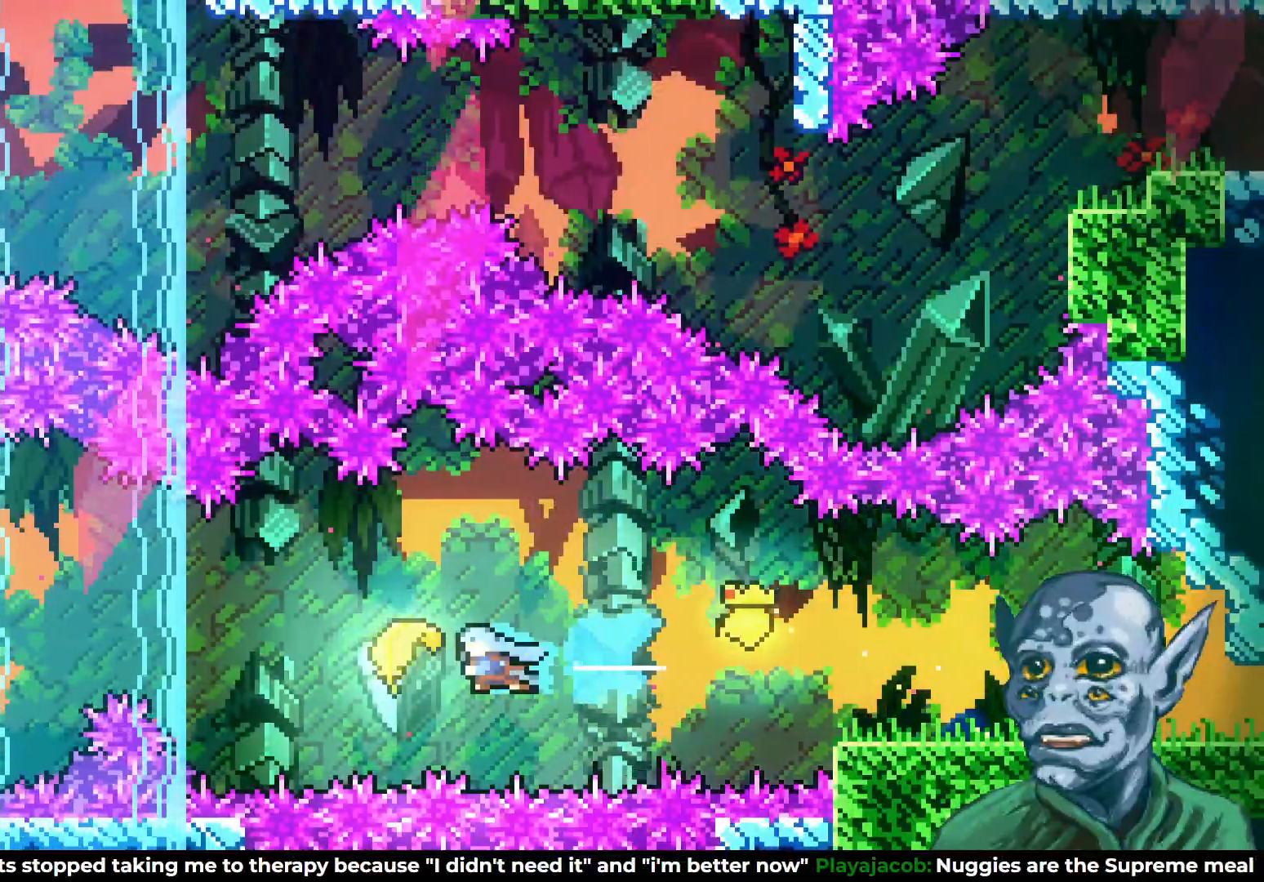
{"buttons": ["DPAD_LEFT"], "left_stick": "center", "right_stick": "center", "events": []}
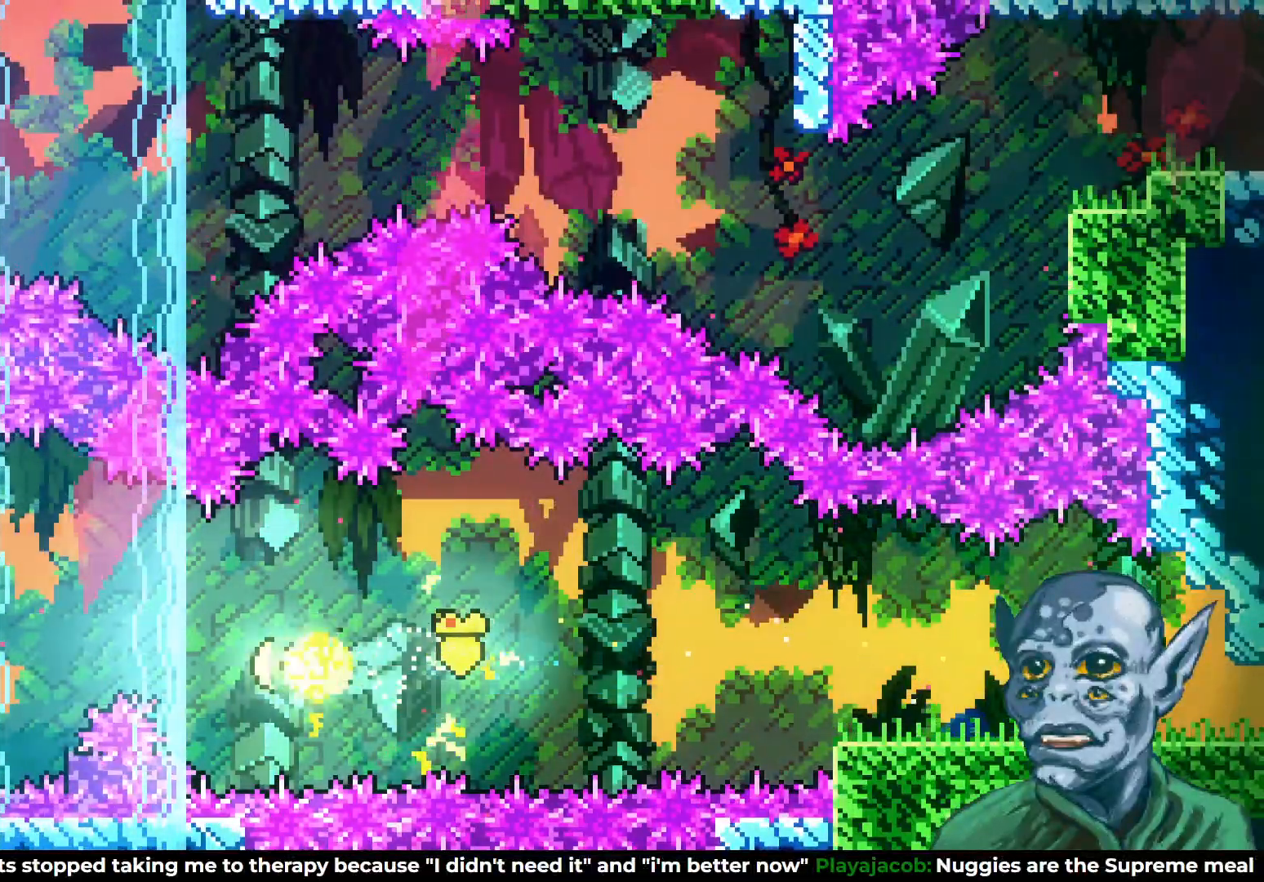
{"buttons": ["DPAD_UP"], "left_stick": "center", "right_stick": "center", "events": [[333, "DPAD_UP", "down"], [383, "DPAD_LEFT", "up"]]}
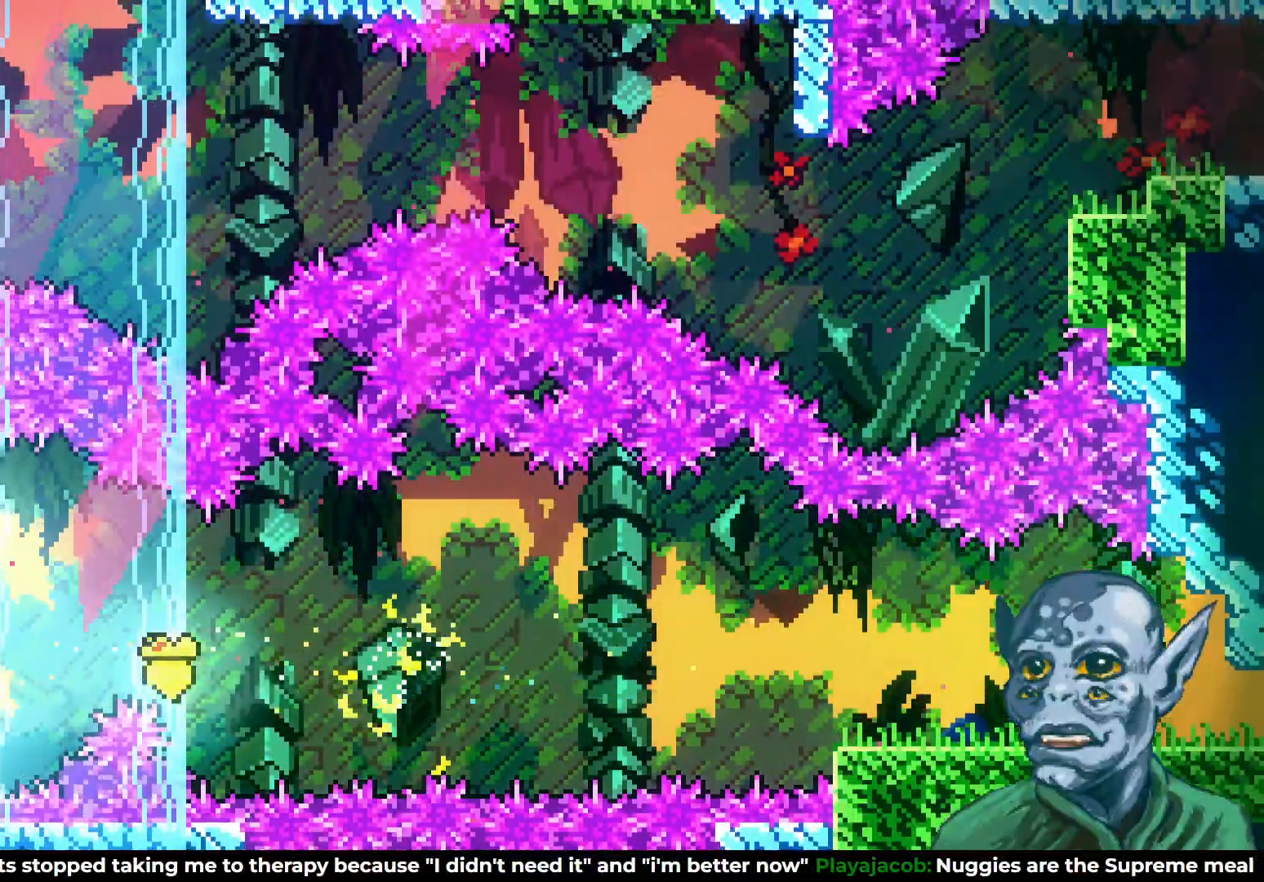
{"buttons": ["DPAD_UP", "DPAD_RIGHT"], "left_stick": "center", "right_stick": "center", "events": [[500, "DPAD_RIGHT", "down"]]}
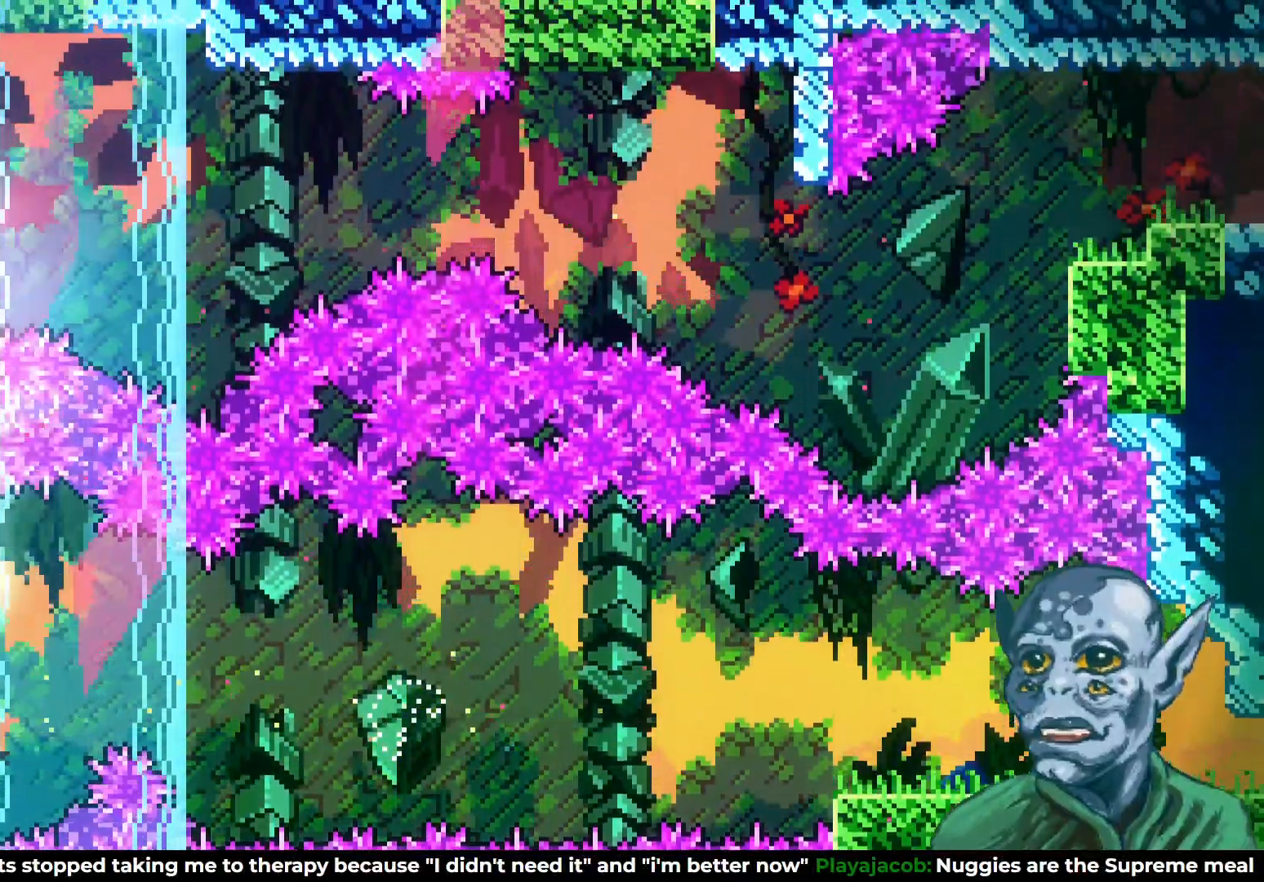
{"buttons": ["DPAD_RIGHT"], "left_stick": "center", "right_stick": "center", "events": [[100, "DPAD_UP", "up"]]}
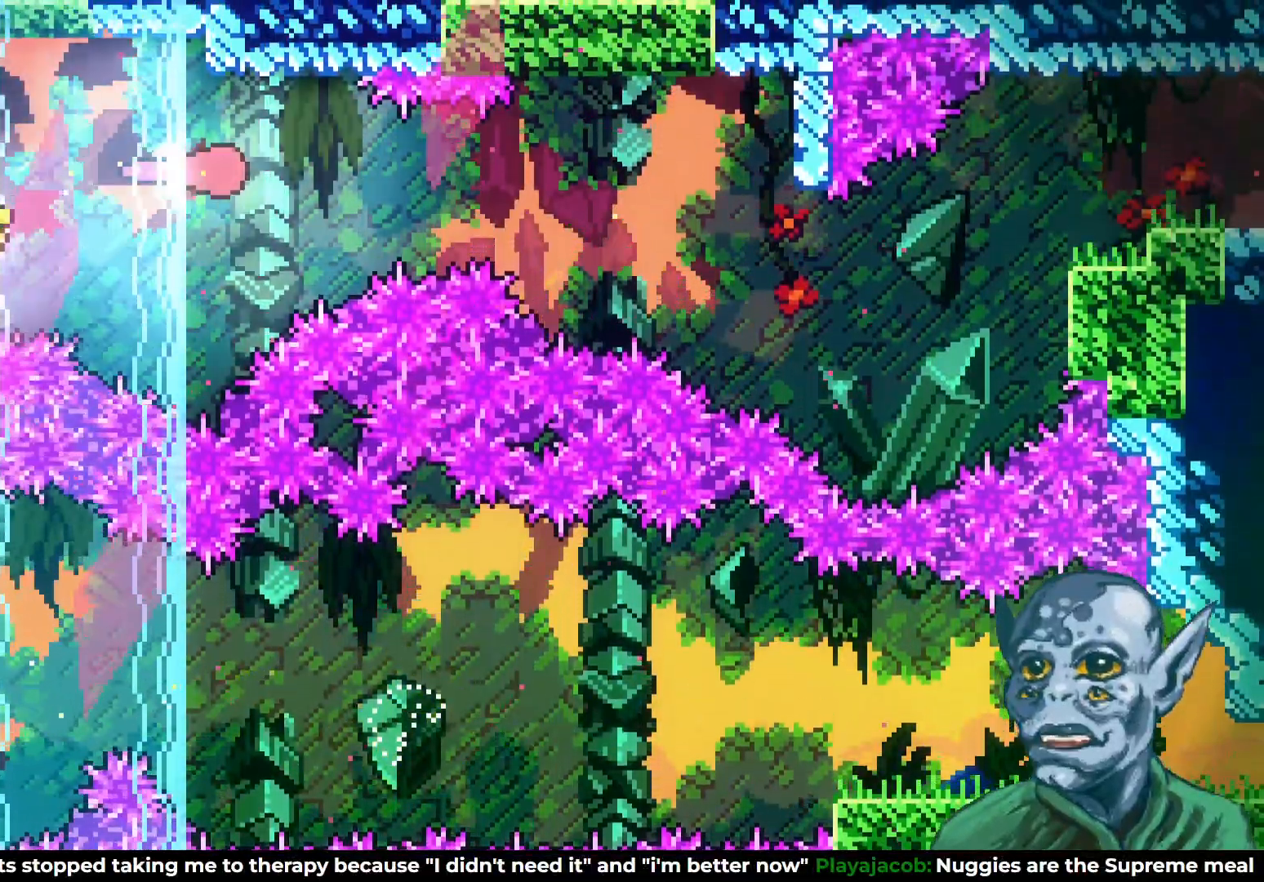
{"buttons": ["DPAD_DOWN", "DPAD_RIGHT"], "left_stick": "center", "right_stick": "center", "events": [[67, "DPAD_DOWN", "down"], [133, "DPAD_DOWN", "up"], [400, "DPAD_DOWN", "down"]]}
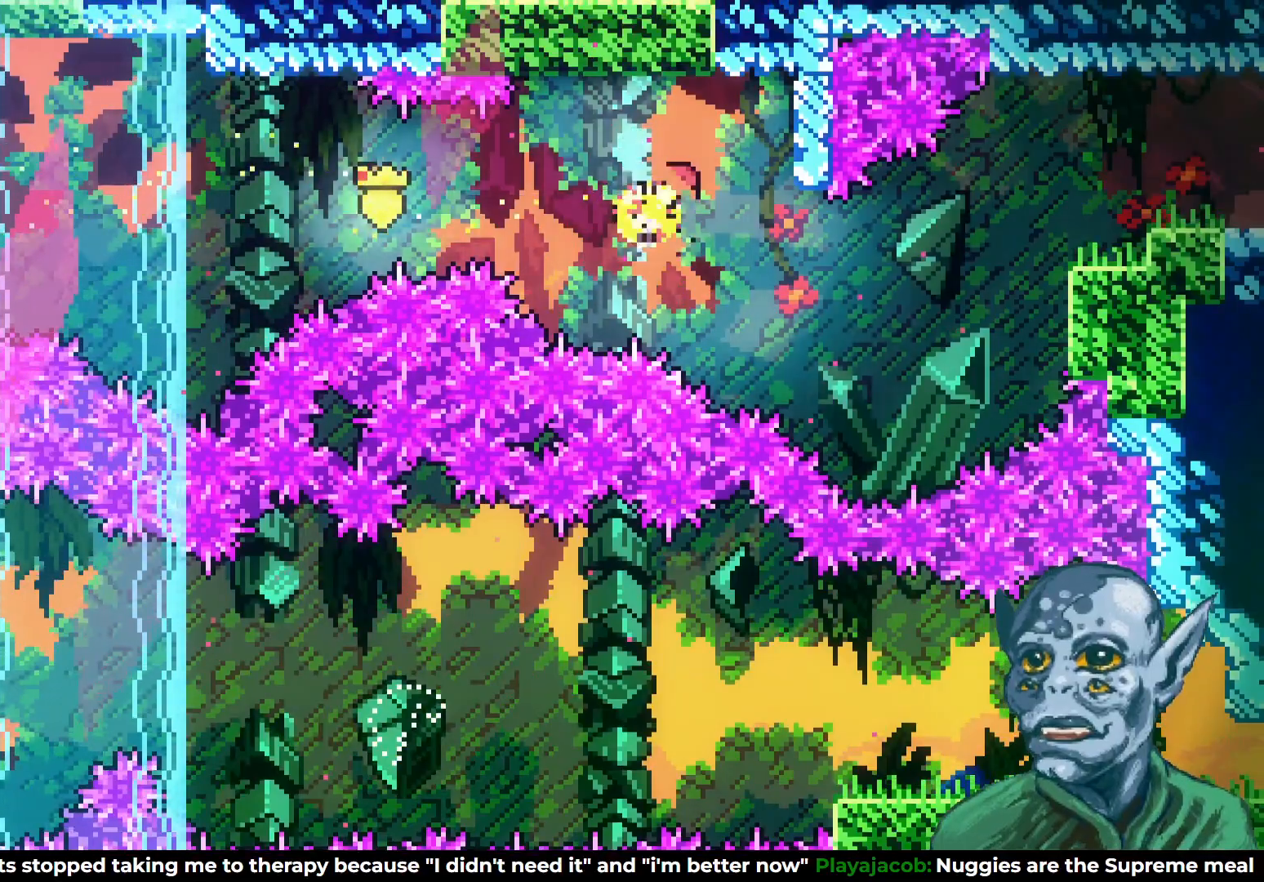
{"buttons": ["SQUARE", "DPAD_RIGHT"], "left_stick": "center", "right_stick": "center", "events": [[50, "DPAD_DOWN", "up"], [283, "SQUARE", "down"]]}
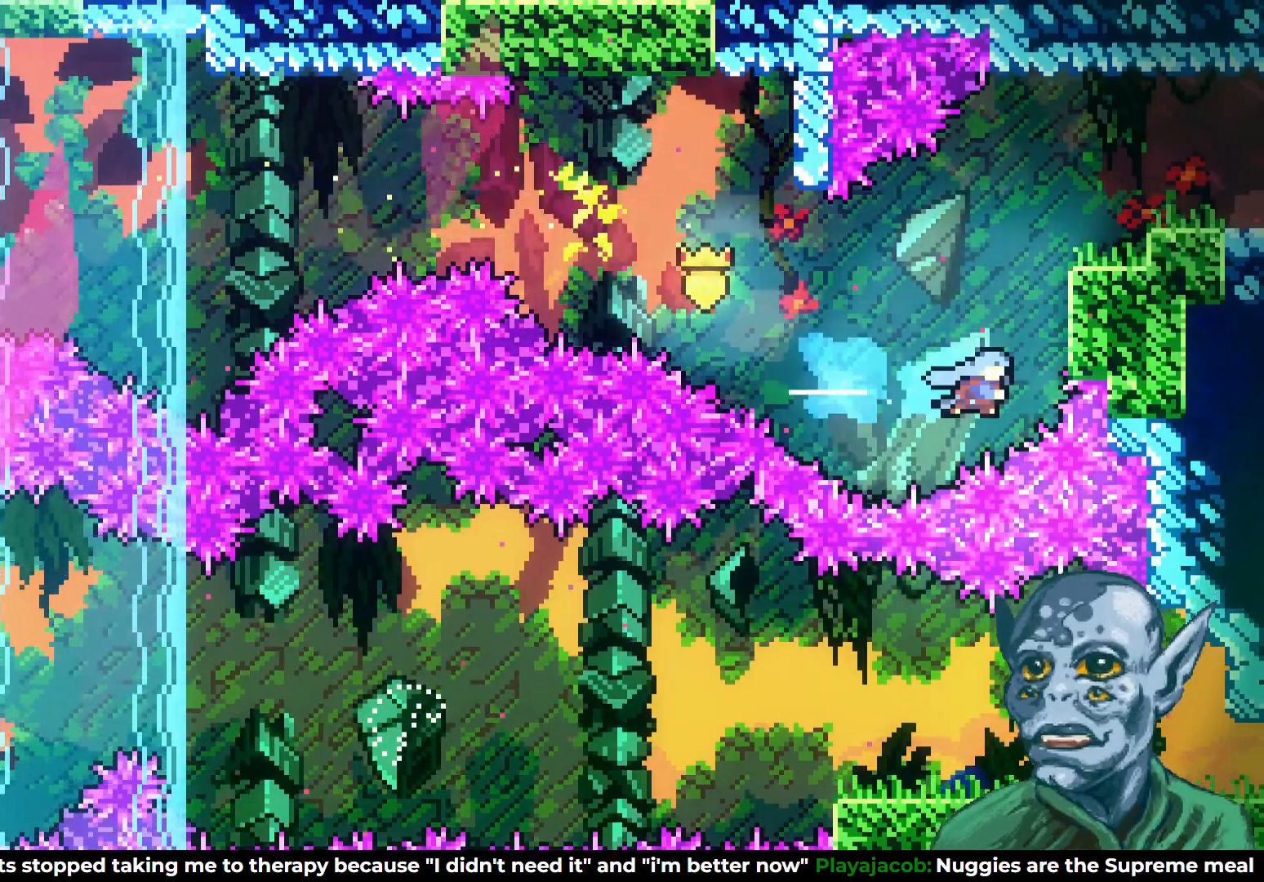
{"buttons": ["R2", "DPAD_UP"], "left_stick": "center", "right_stick": "center", "events": [[33, "DPAD_UP", "down"], [83, "DPAD_UP", "up"], [100, "R2", "down"], [100, "SQUARE", "up"], [267, "DPAD_UP", "down"], [317, "DPAD_RIGHT", "up"]]}